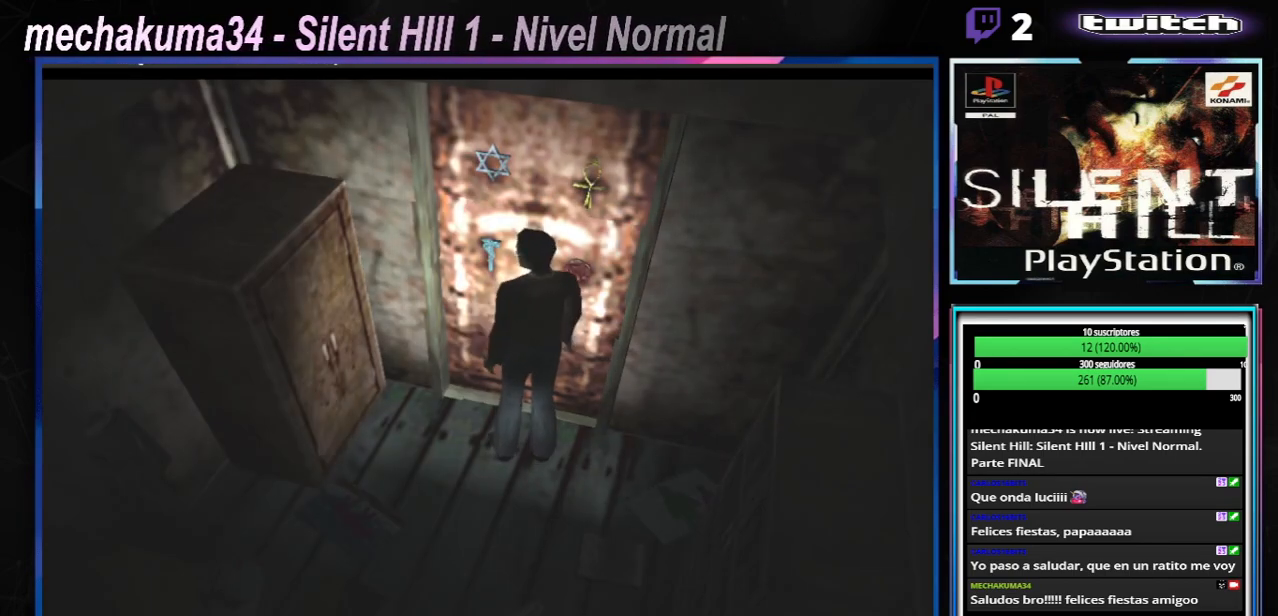
Gameplay with a controller (Xbox layout); each line is a JSON object with the inputs held at the frame after it. "events" lists button and stick changes between this image and that frame as [ms after this image, input, new state], when the widget could be followed in between. Not read: L3 R3 right_stick.
{"buttons": ["A", "X"], "left_stick": "left", "events": [[50, "X", "down"], [484, "A", "down"]]}
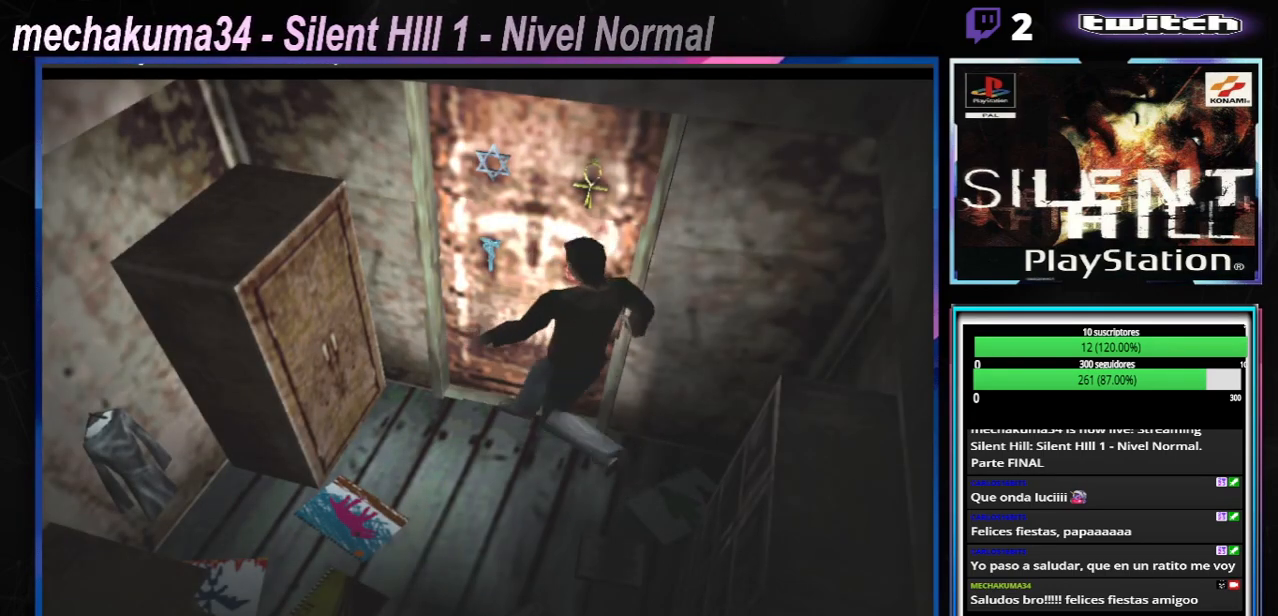
{"buttons": ["X"], "left_stick": "up-left", "events": [[150, "A", "up"], [301, "left_stick", "up-left"]]}
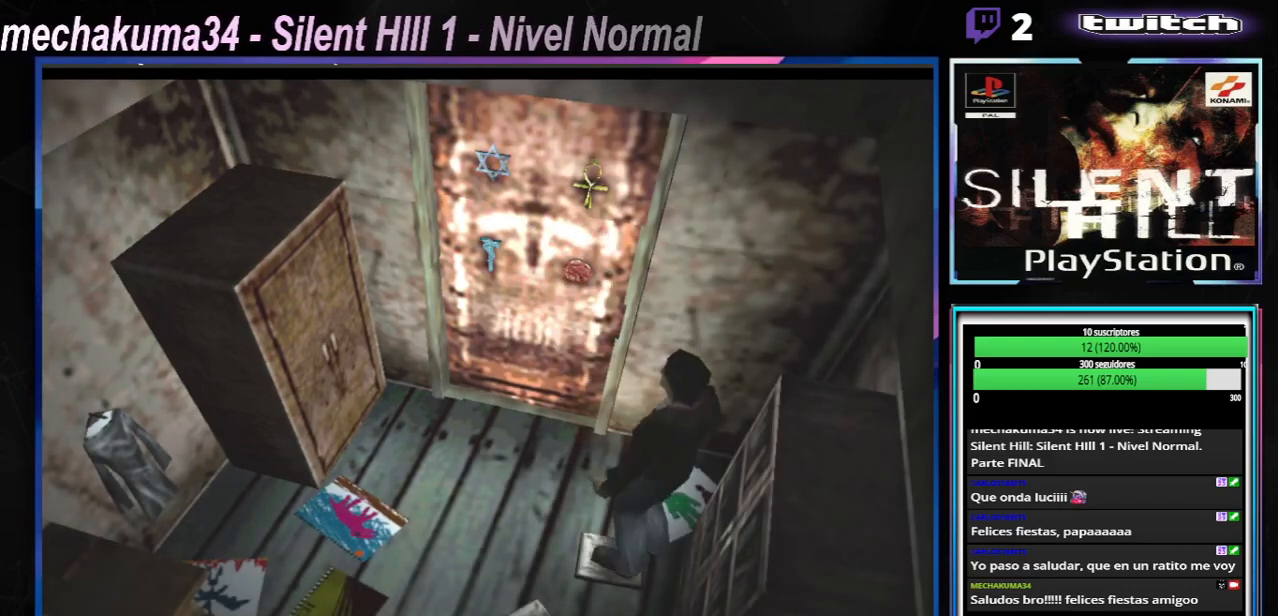
{"buttons": ["X"], "left_stick": "up-left", "events": []}
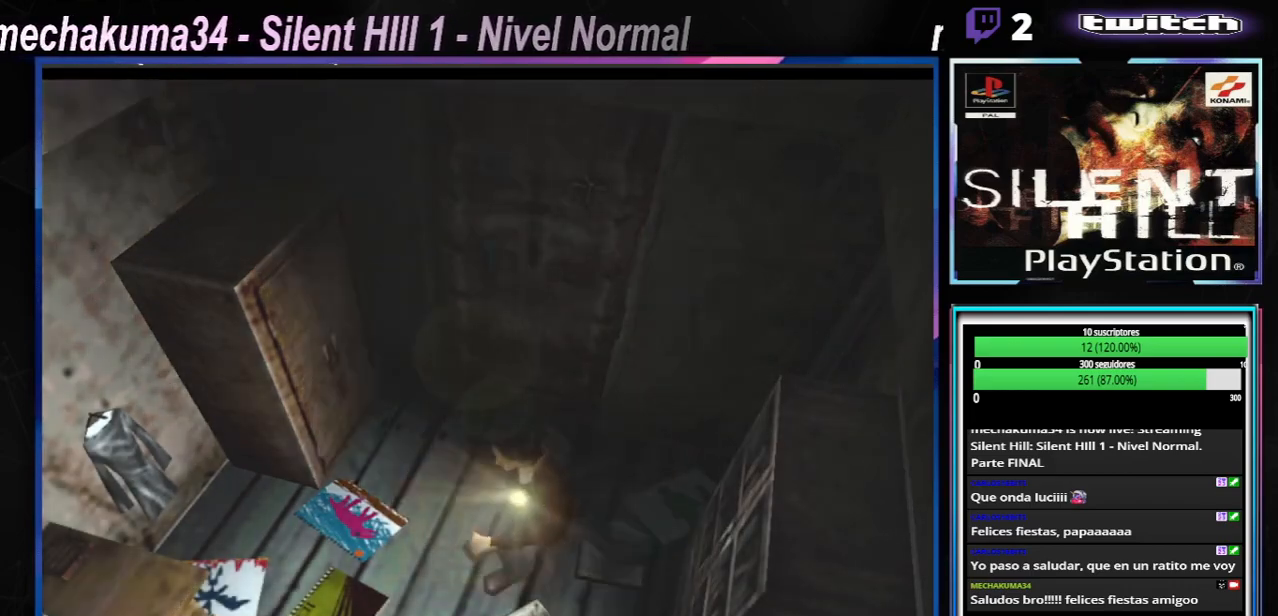
{"buttons": ["X"], "left_stick": "left", "events": [[17, "left_stick", "up-right"], [134, "left_stick", "right"], [234, "left_stick", "up"], [317, "left_stick", "left"]]}
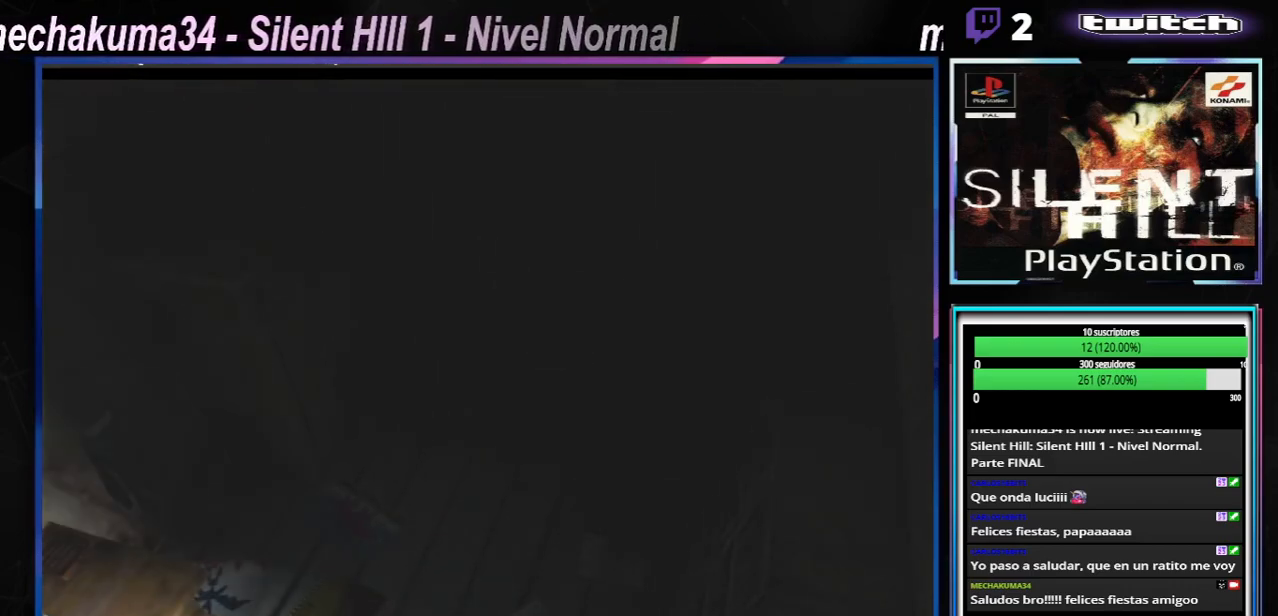
{"buttons": ["X"], "left_stick": "up-right", "events": [[67, "left_stick", "up-left"], [100, "A", "down"], [217, "left_stick", "up"], [283, "A", "up"], [434, "left_stick", "up-right"]]}
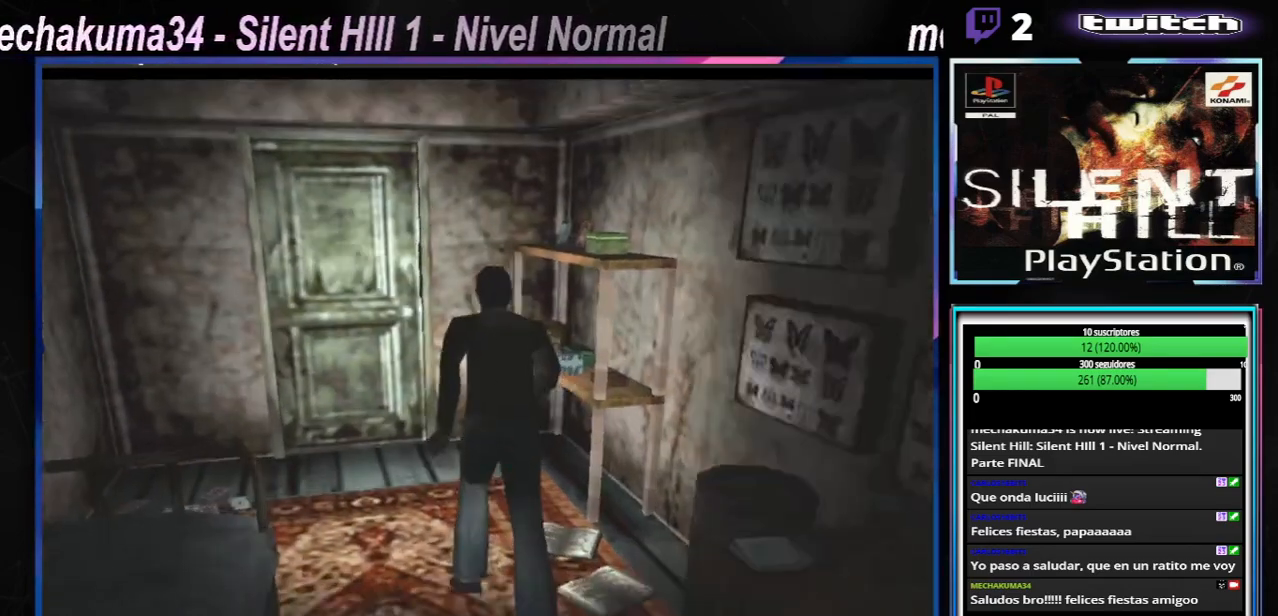
{"buttons": ["A", "X"], "left_stick": "up", "events": [[117, "left_stick", "up-left"], [384, "left_stick", "up"], [484, "A", "down"]]}
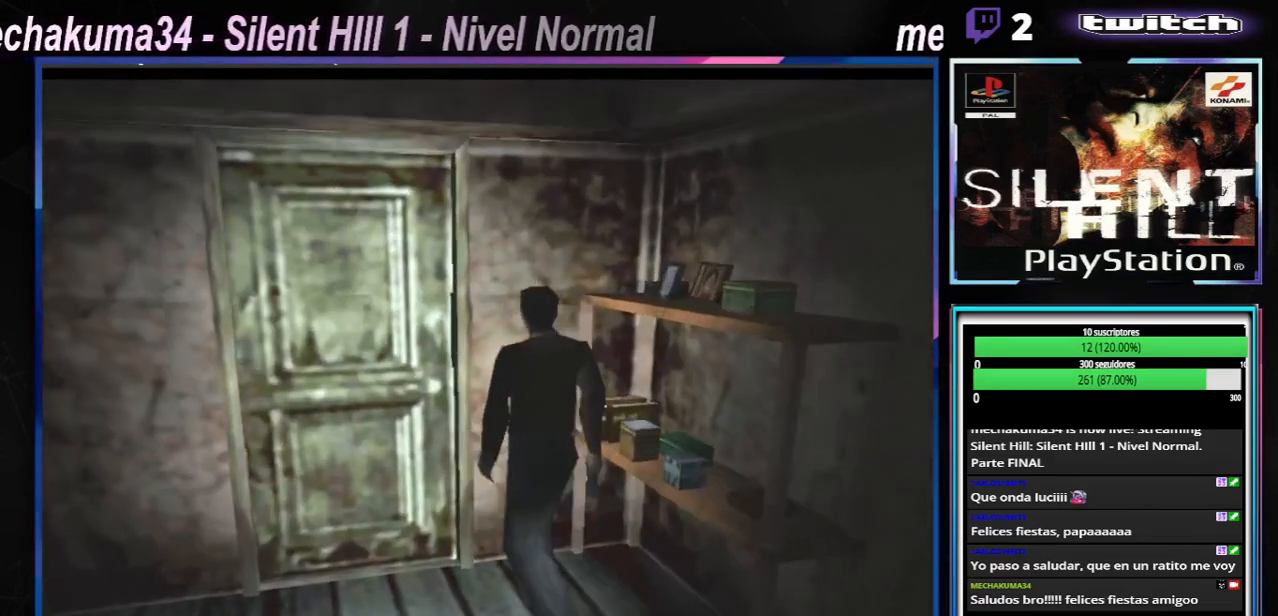
{"buttons": ["A", "X"], "left_stick": "up-right", "events": [[133, "A", "up"], [183, "left_stick", "up-left"], [484, "left_stick", "up-right"], [500, "A", "down"]]}
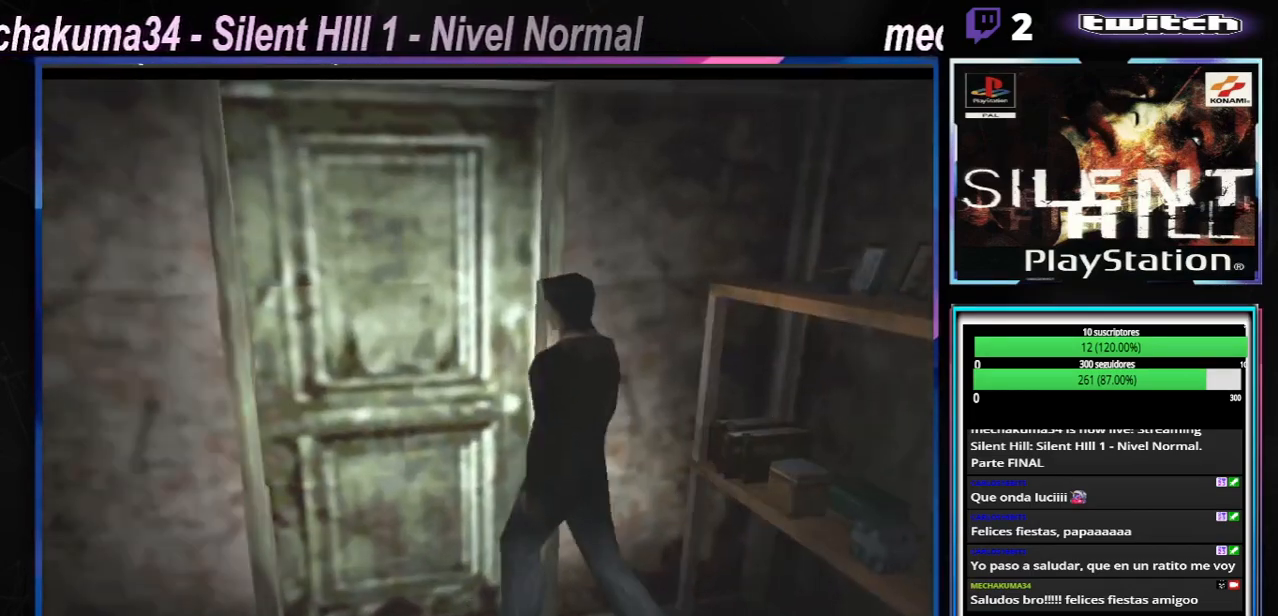
{"buttons": ["X"], "left_stick": "center", "events": [[167, "A", "up"], [367, "A", "down"], [467, "left_stick", "center"], [484, "A", "up"]]}
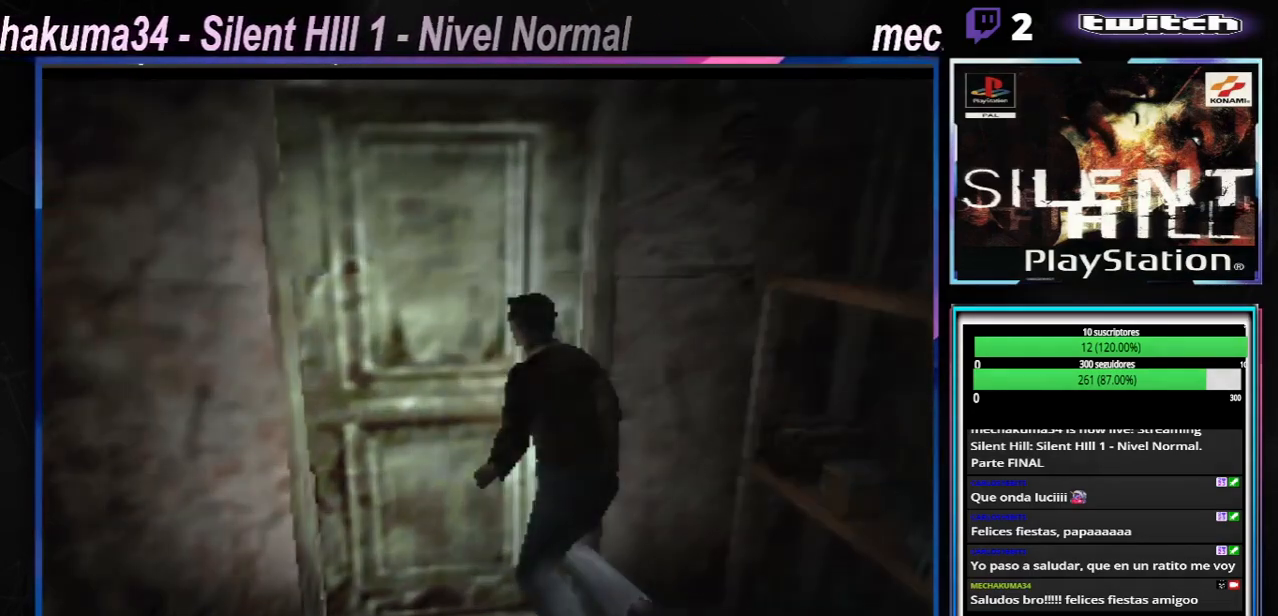
{"buttons": [], "left_stick": "center", "events": [[200, "X", "up"]]}
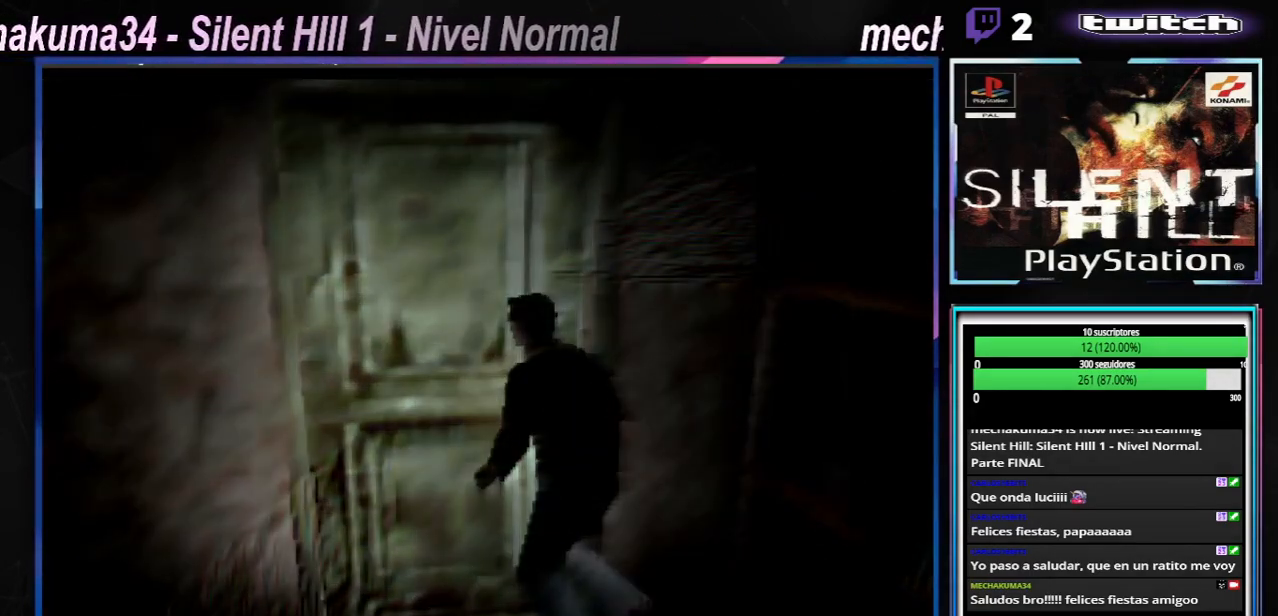
{"buttons": [], "left_stick": "center", "events": []}
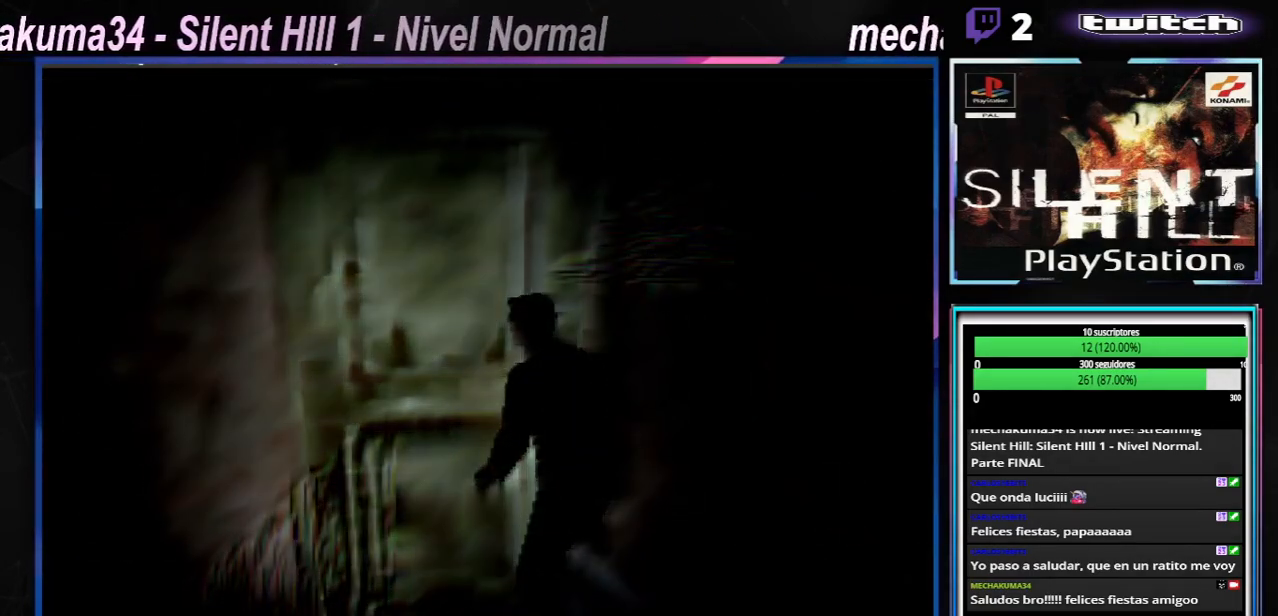
{"buttons": [], "left_stick": "center", "events": []}
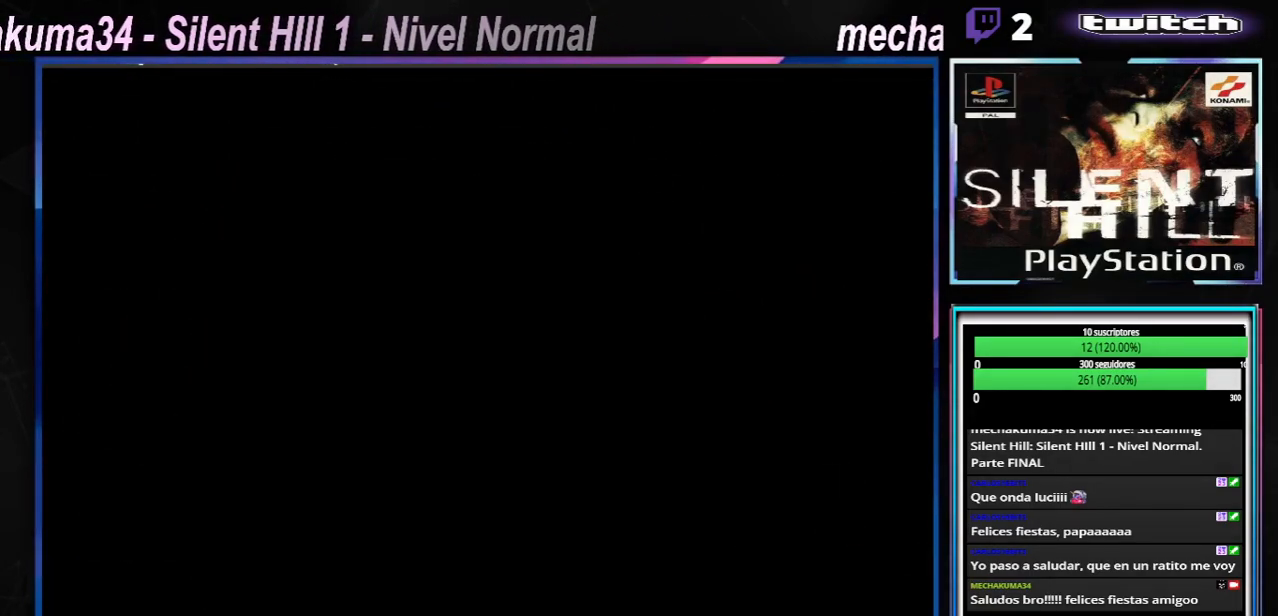
{"buttons": [], "left_stick": "right", "events": [[484, "left_stick", "right"]]}
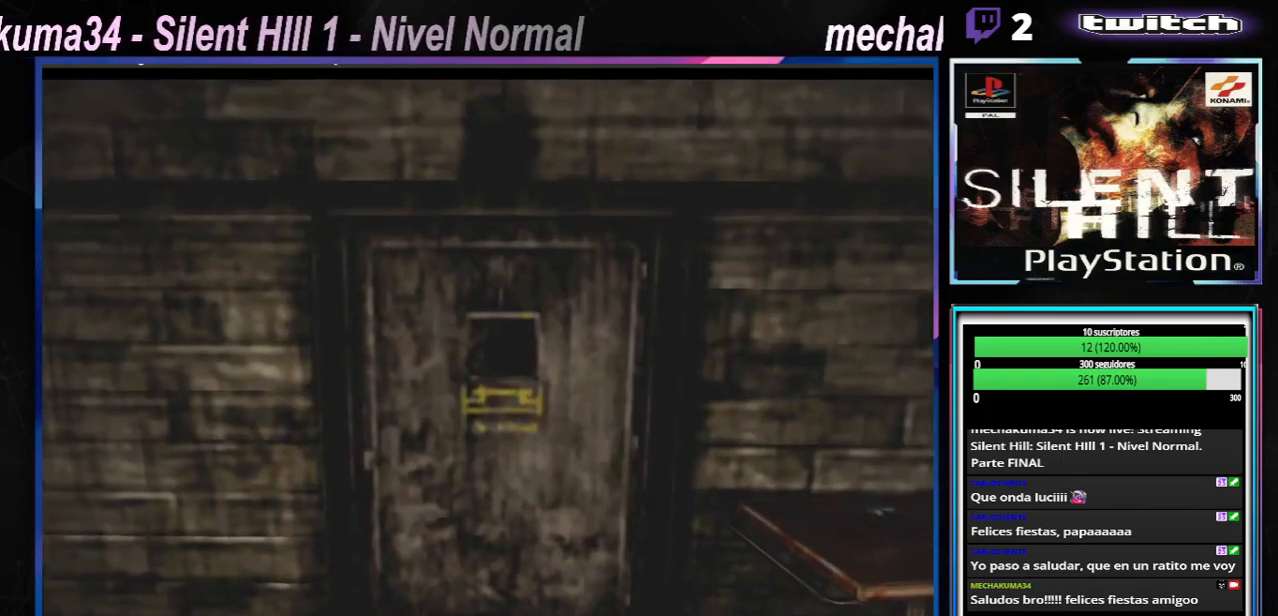
{"buttons": [], "left_stick": "center", "events": [[484, "left_stick", "center"]]}
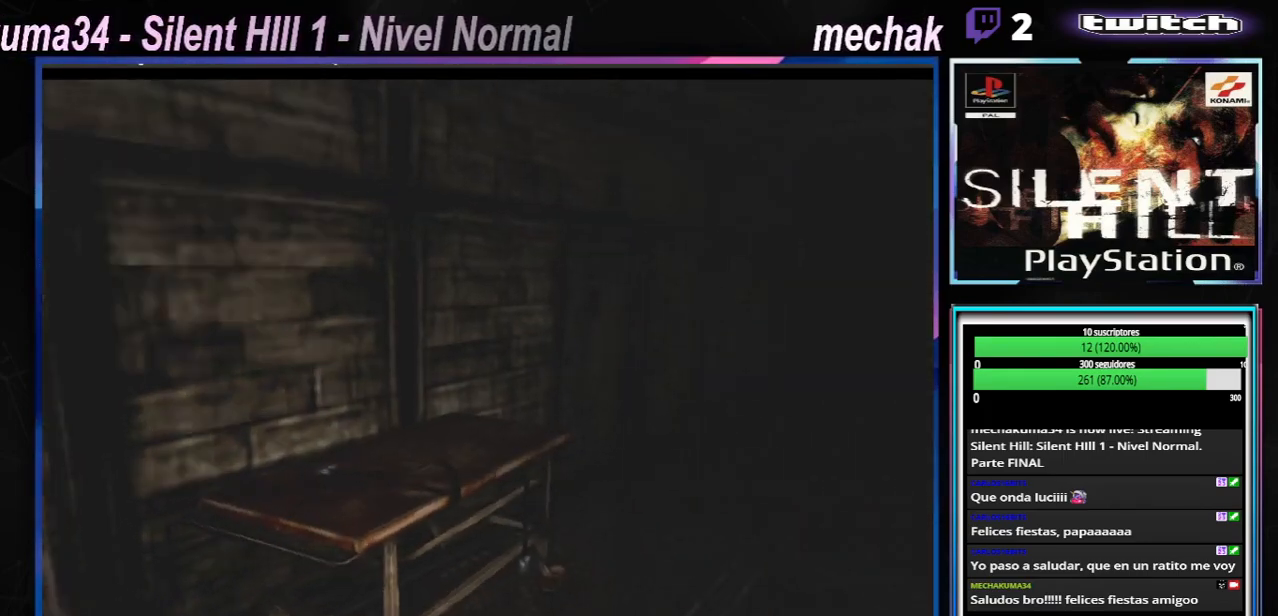
{"buttons": [], "left_stick": "left", "events": [[351, "left_stick", "left"]]}
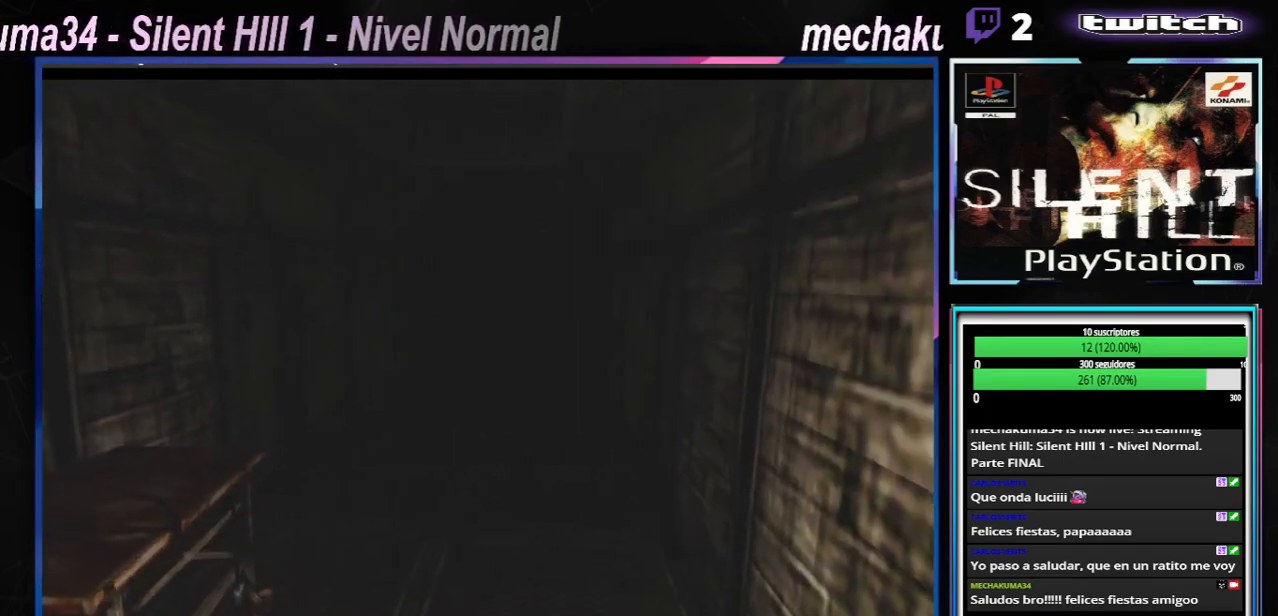
{"buttons": [], "left_stick": "left", "events": []}
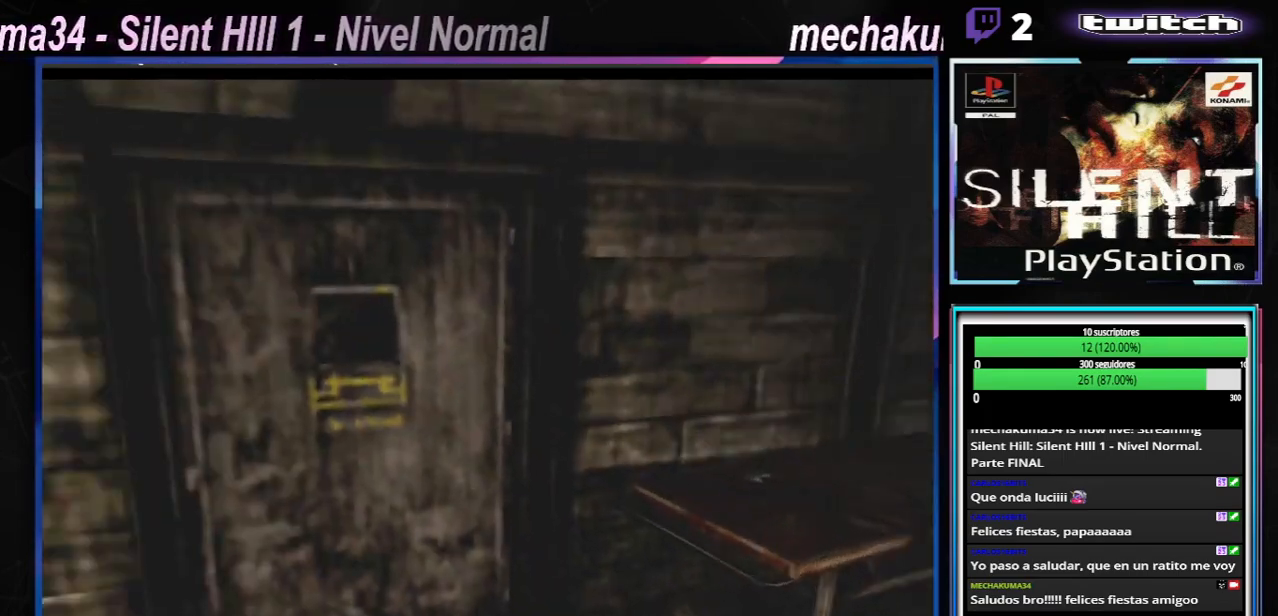
{"buttons": [], "left_stick": "center", "events": [[467, "left_stick", "center"]]}
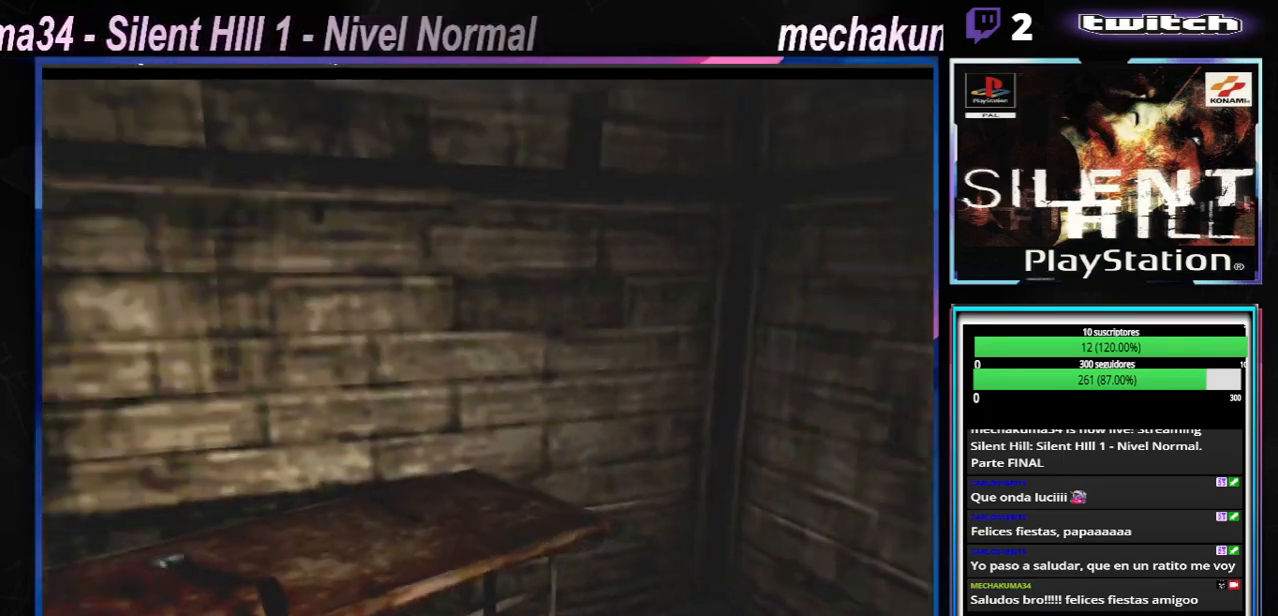
{"buttons": [], "left_stick": "right", "events": [[167, "left_stick", "right"]]}
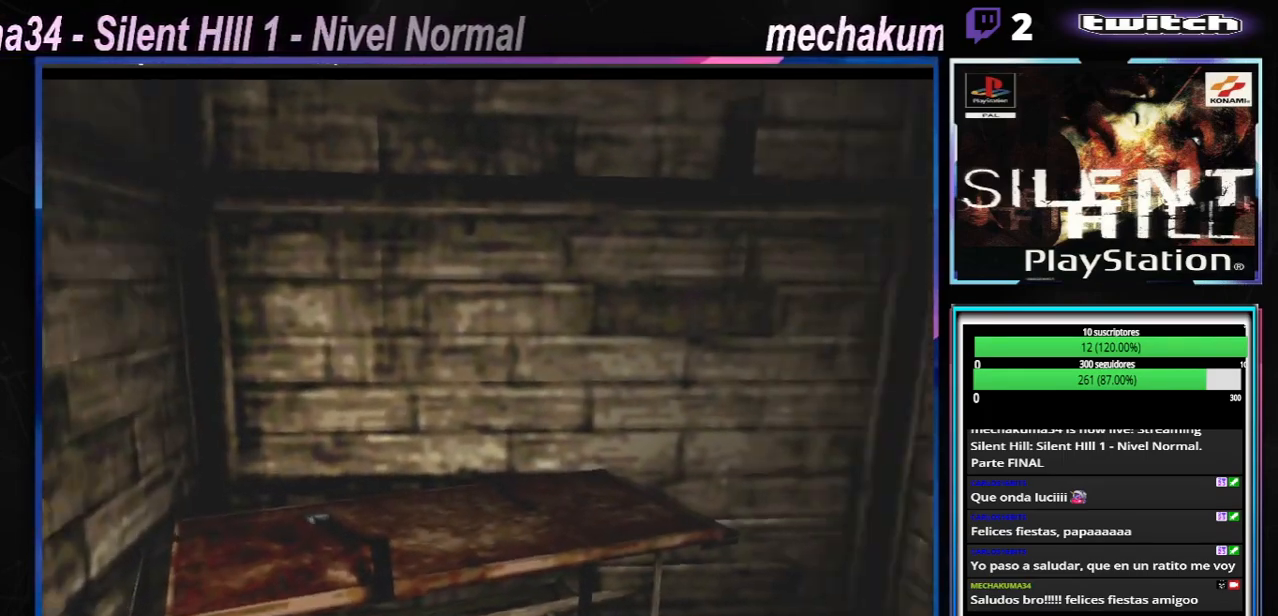
{"buttons": [], "left_stick": "right", "events": []}
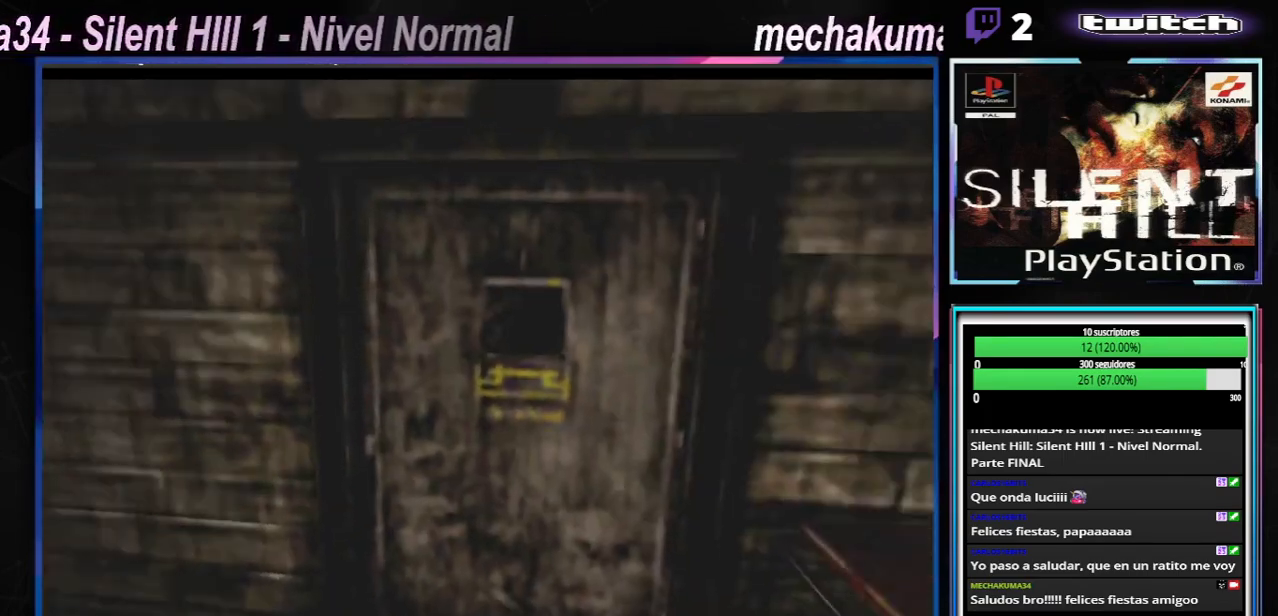
{"buttons": ["X"], "left_stick": "up-right", "events": [[16, "X", "down"], [16, "left_stick", "up-right"]]}
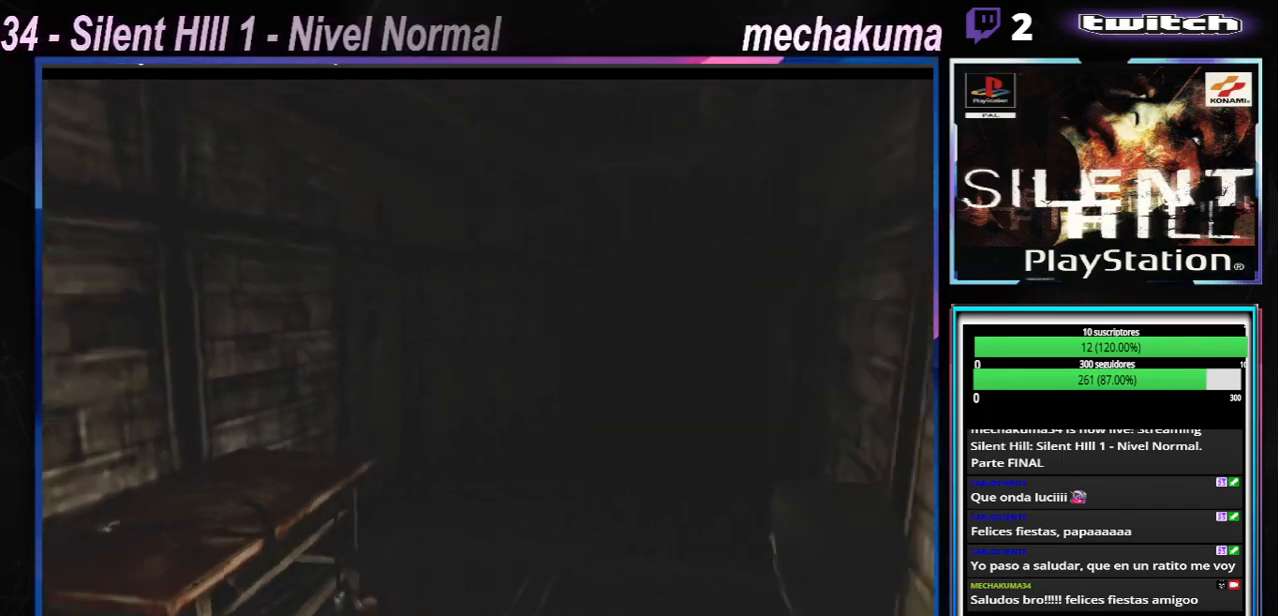
{"buttons": [], "left_stick": "up-right", "events": [[67, "left_stick", "up-left"], [301, "left_stick", "up"], [401, "left_stick", "up-right"], [417, "X", "up"]]}
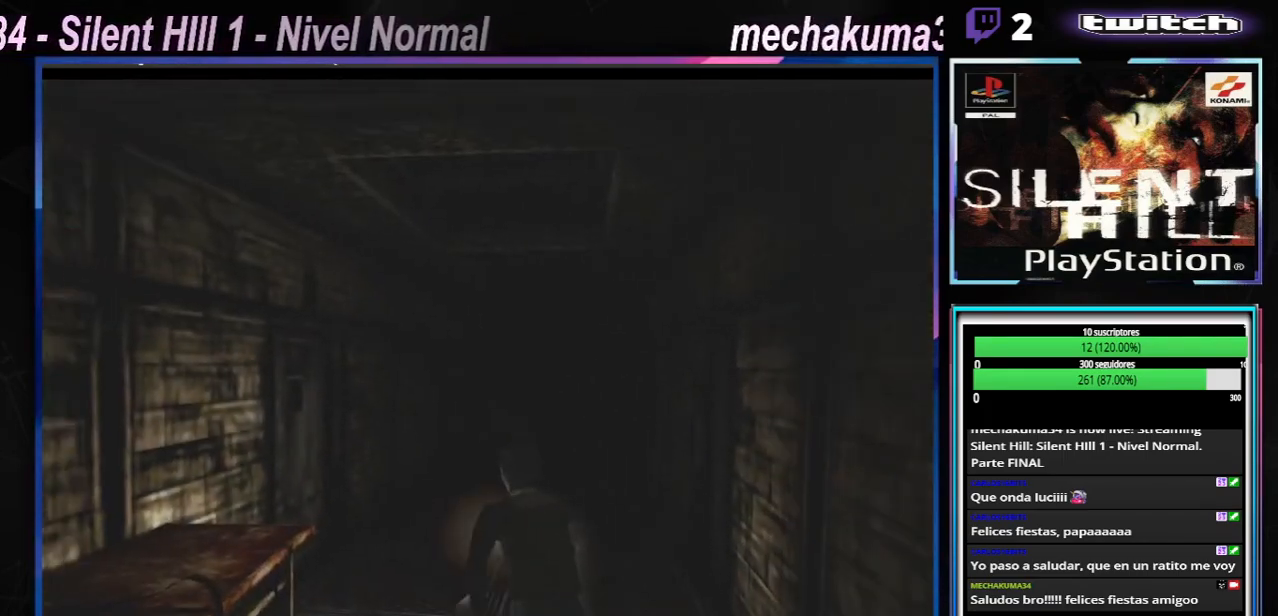
{"buttons": ["X"], "left_stick": "up", "events": [[417, "X", "down"], [417, "left_stick", "up"]]}
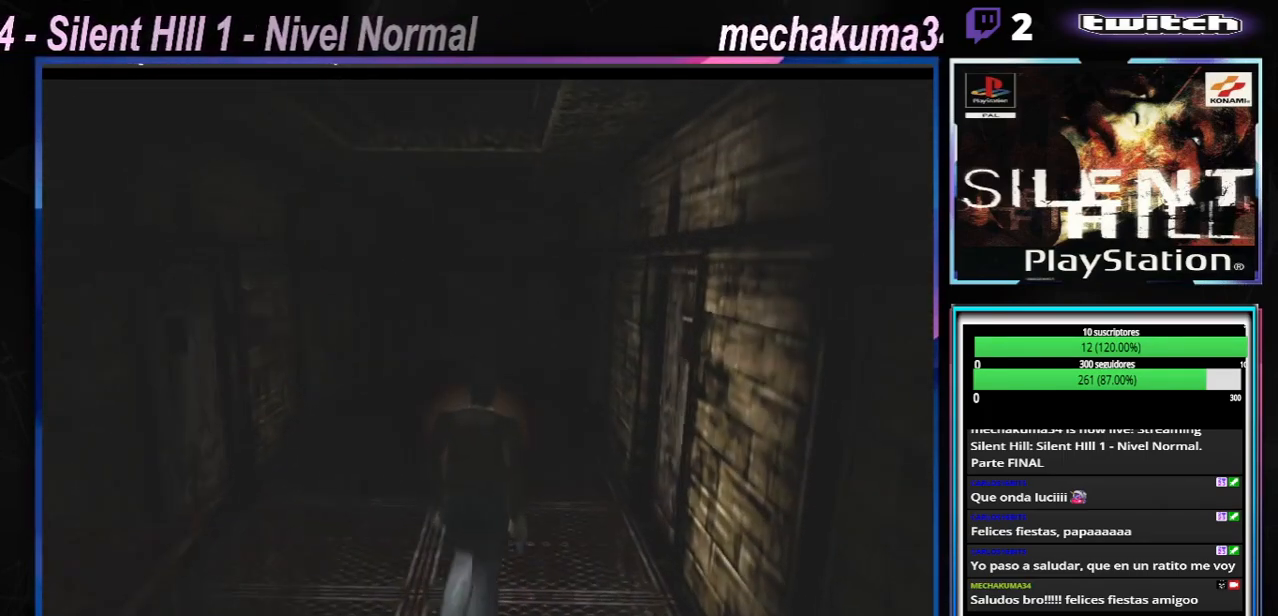
{"buttons": [], "left_stick": "up-right", "events": [[34, "left_stick", "up-left"], [200, "X", "up"], [251, "left_stick", "up"], [434, "left_stick", "up-right"]]}
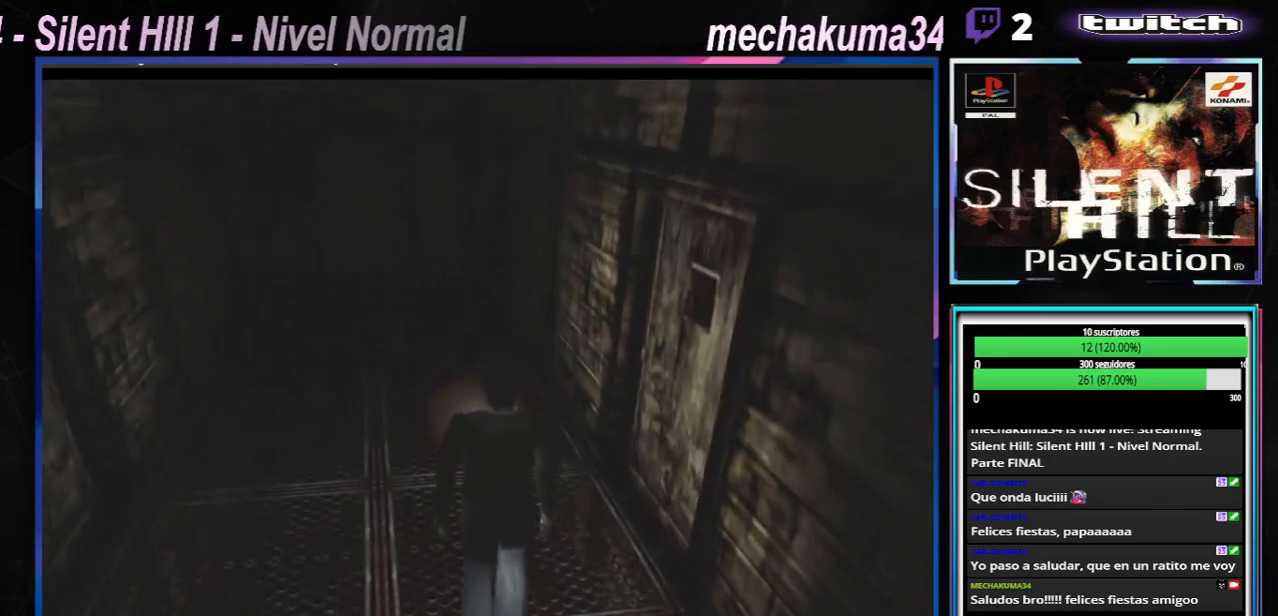
{"buttons": ["A", "X"], "left_stick": "up-right", "events": [[16, "left_stick", "right"], [167, "X", "down"], [200, "left_stick", "up-right"], [434, "A", "down"]]}
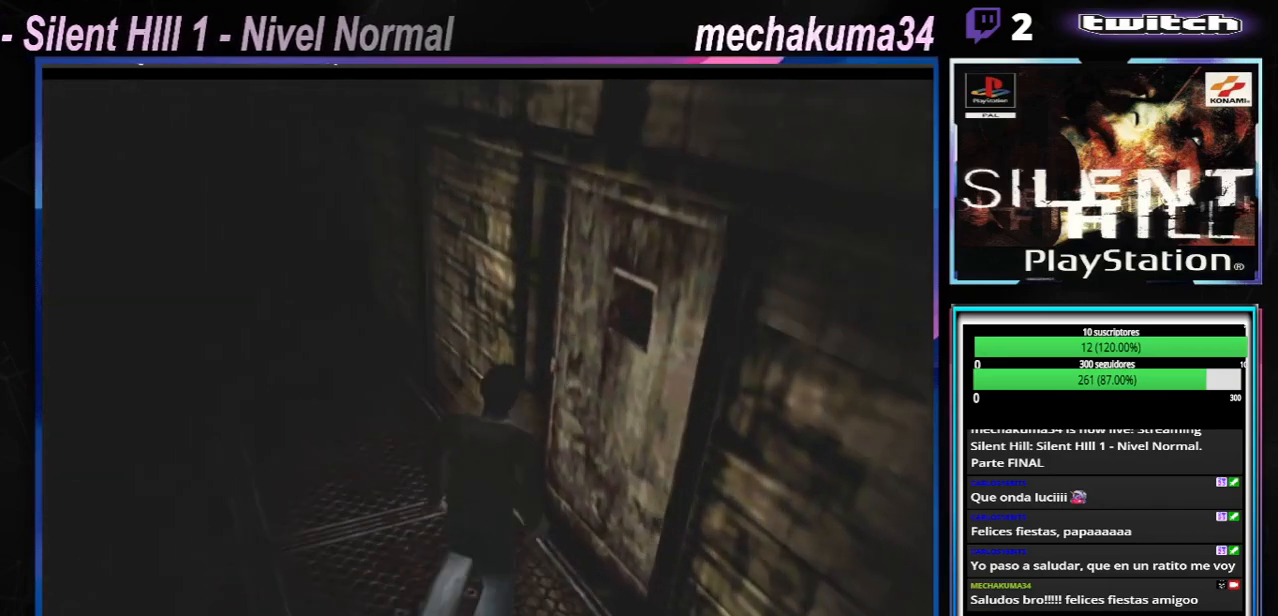
{"buttons": ["A"], "left_stick": "up-right", "events": [[184, "A", "up"], [200, "X", "up"], [417, "A", "down"]]}
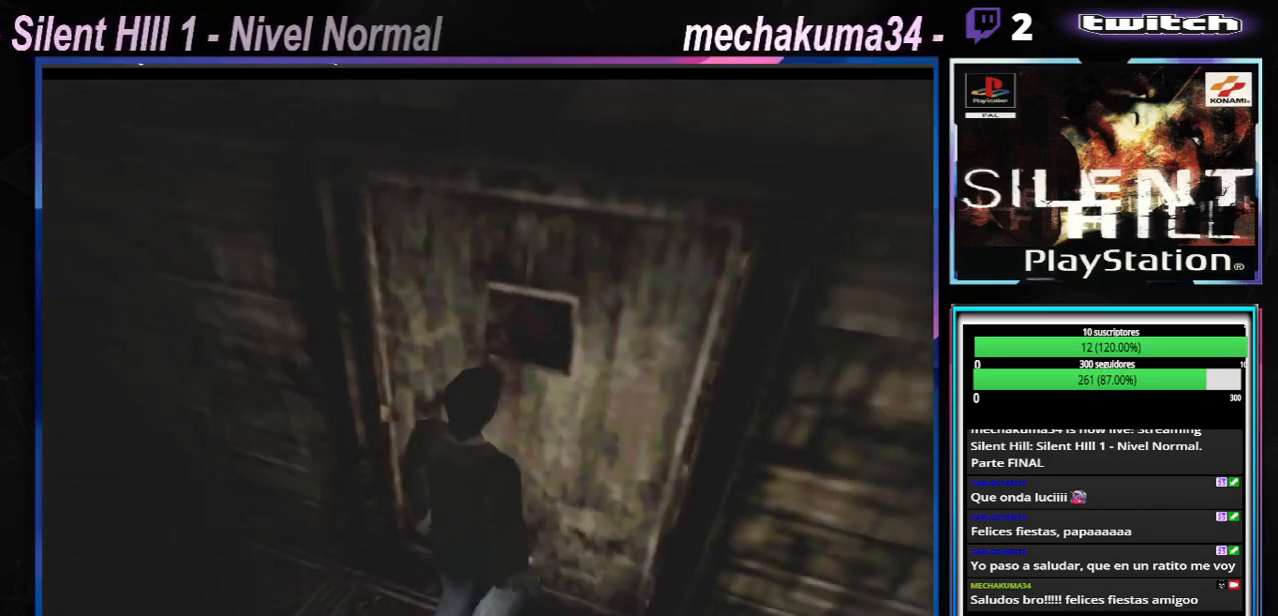
{"buttons": ["A"], "left_stick": "center", "events": [[67, "A", "up"], [117, "left_stick", "center"], [233, "A", "down"], [367, "A", "up"], [484, "A", "down"]]}
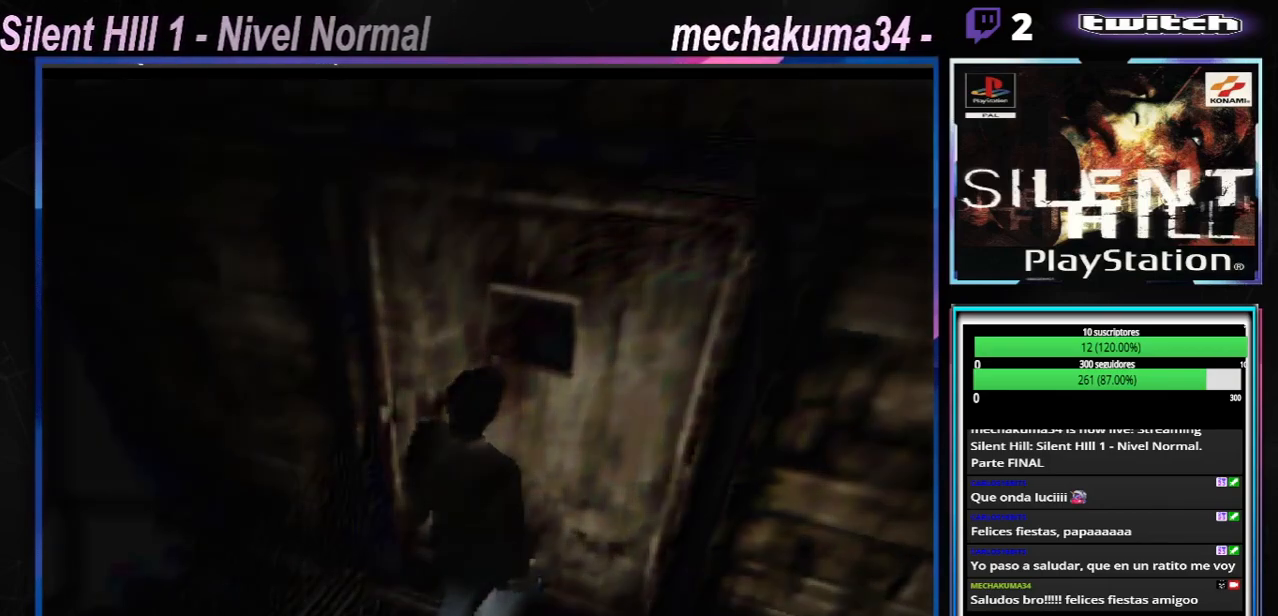
{"buttons": [], "left_stick": "center", "events": [[167, "A", "up"]]}
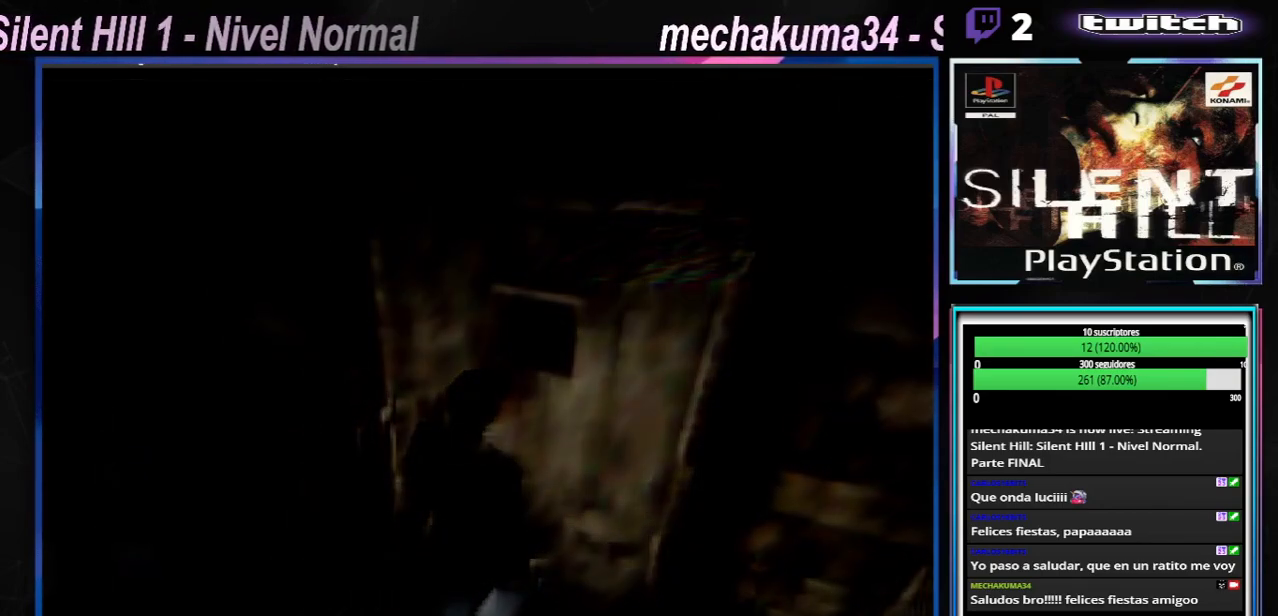
{"buttons": [], "left_stick": "center", "events": []}
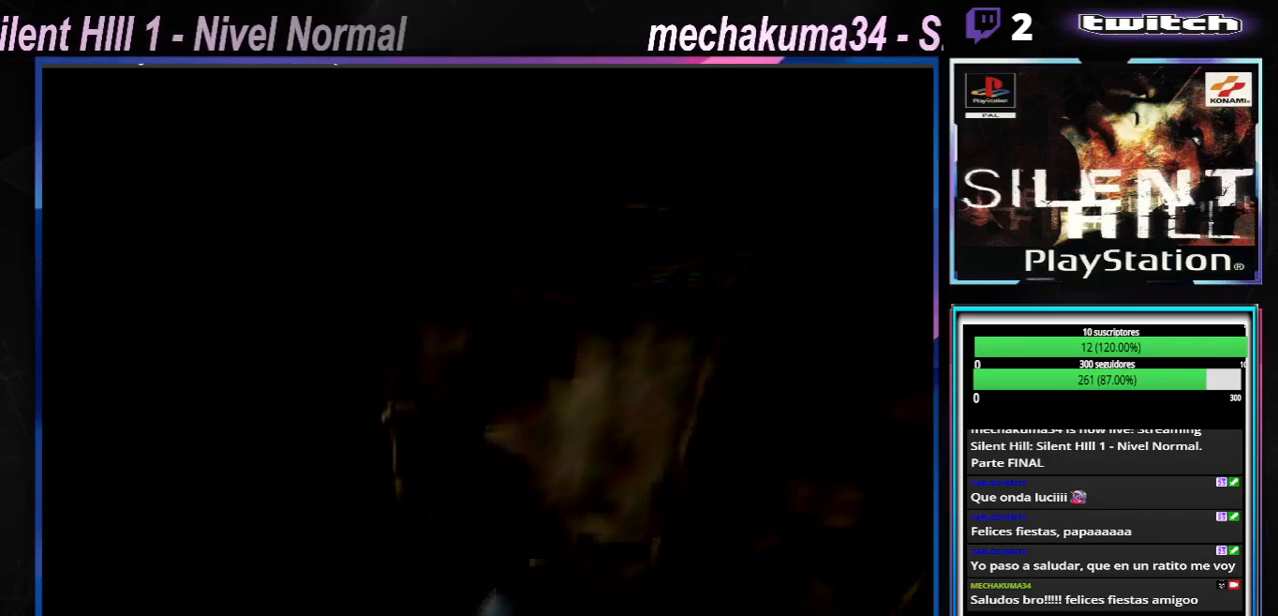
{"buttons": [], "left_stick": "center", "events": []}
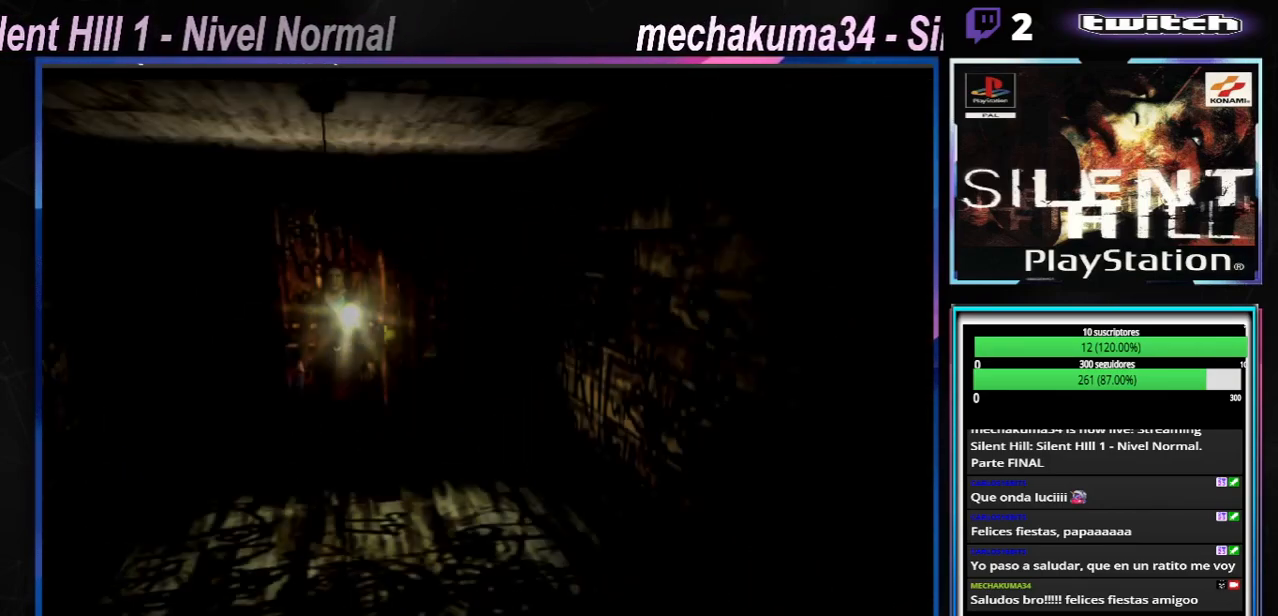
{"buttons": [], "left_stick": "center", "events": []}